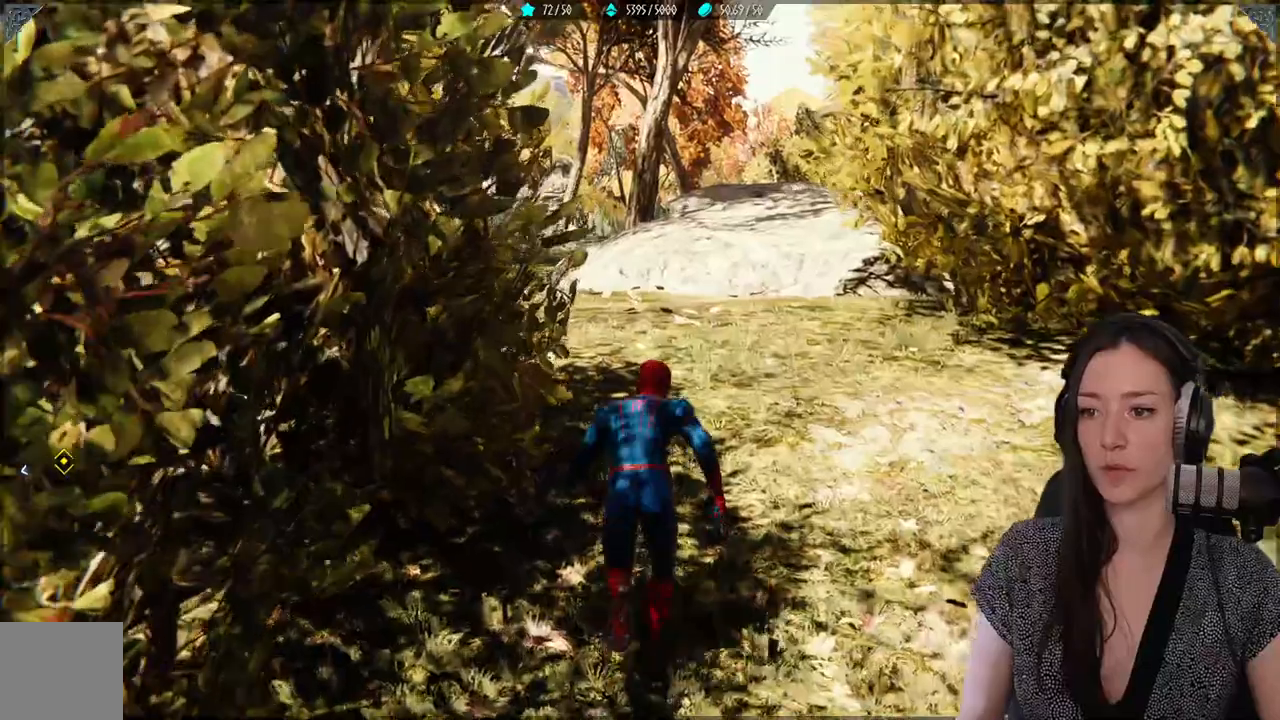
Gameplay with a controller (Xbox layout); each line is a JSON object with the inputs held at the frame after it (dt_ms = milliseconds from this image to that frame). "events" lists button and stick changes between this image and that frame as [ms after this image, input, new state], when the widget could be followed in between.
{"dt_ms": 500, "buttons": [], "left_stick": "up", "right_stick": "center", "events": []}
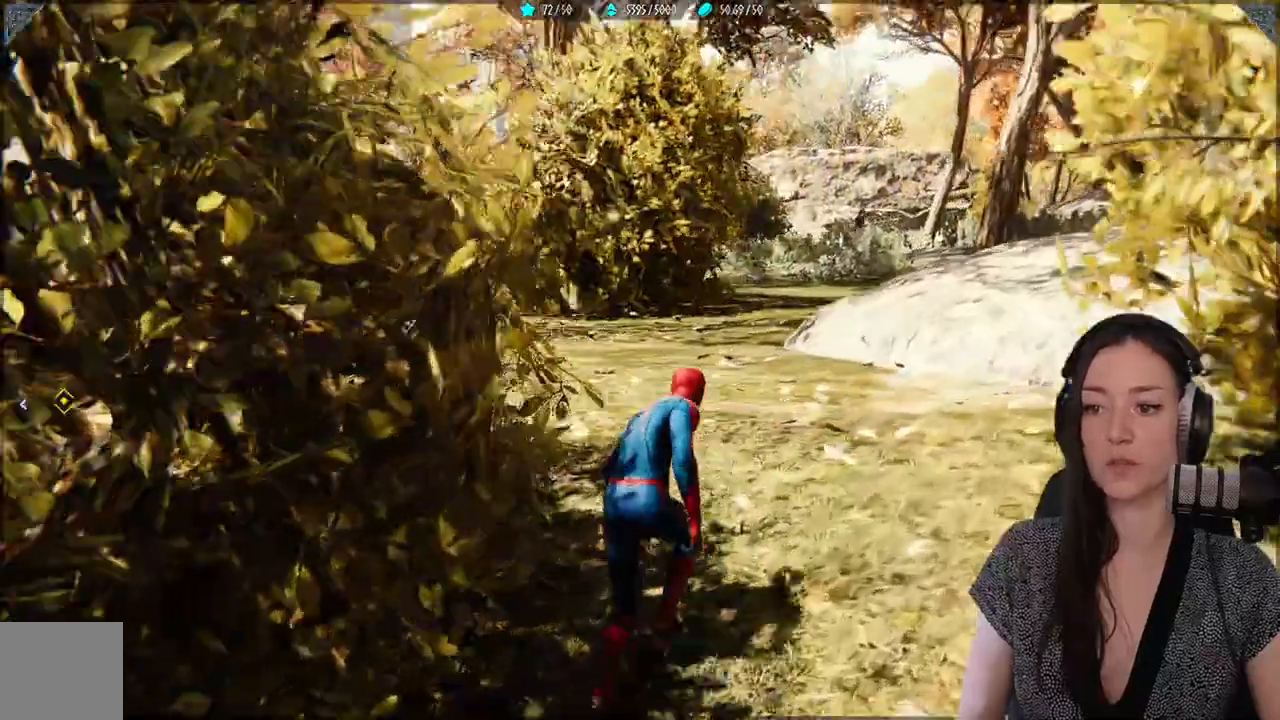
{"dt_ms": 500, "buttons": [], "left_stick": "up", "right_stick": "center", "events": []}
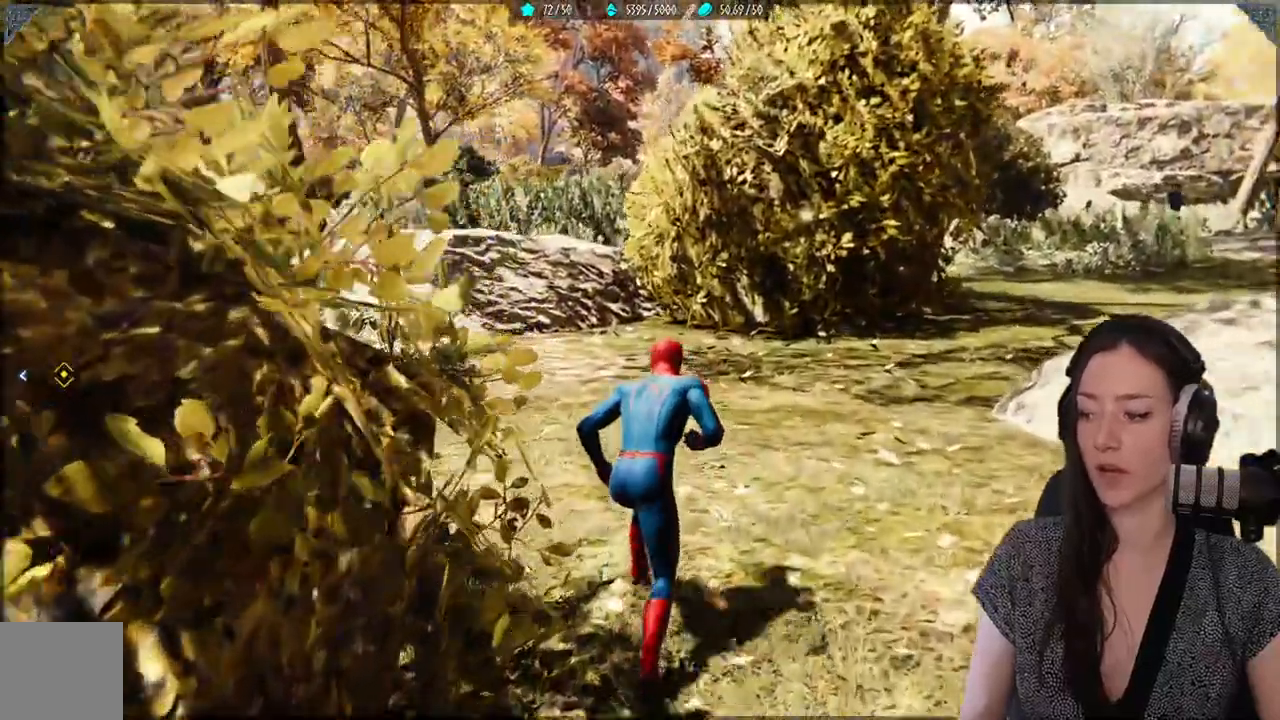
{"dt_ms": 1000, "buttons": [], "left_stick": "center", "right_stick": "center"}
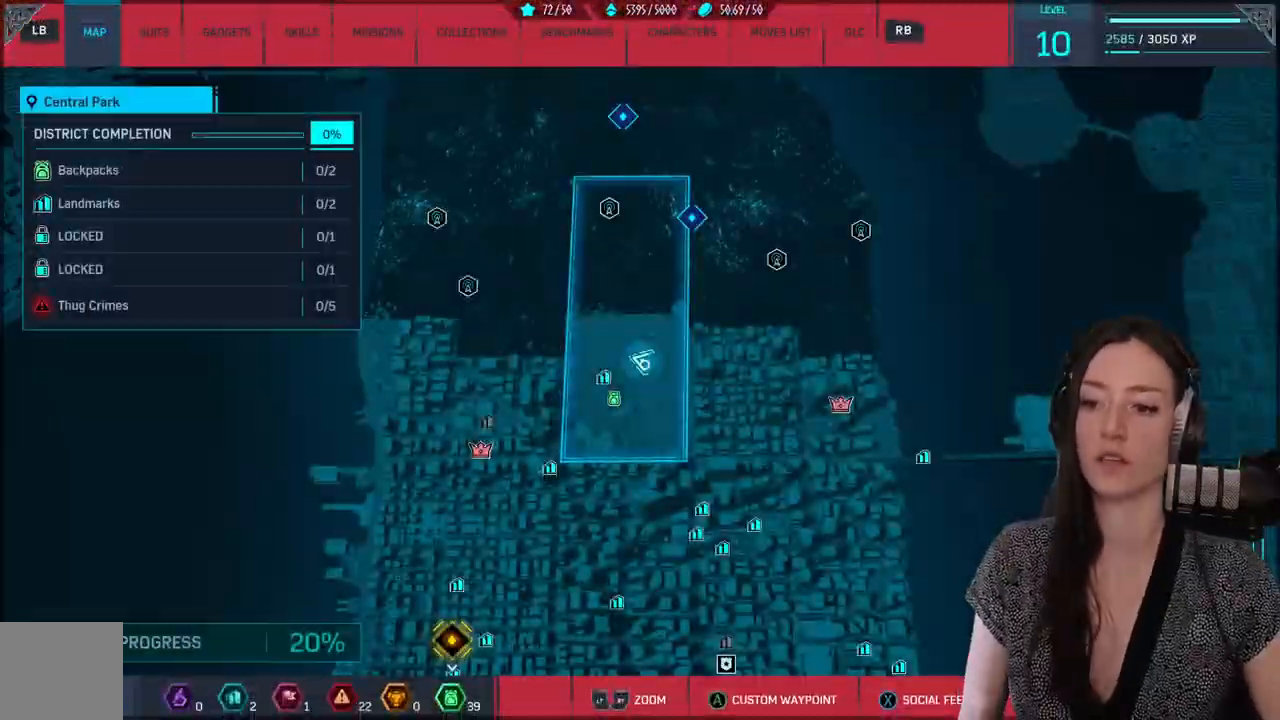
{"dt_ms": 500, "buttons": [], "left_stick": "center", "right_stick": "center", "events": [[167, "left_stick", "down-left"], [350, "left_stick", "center"]]}
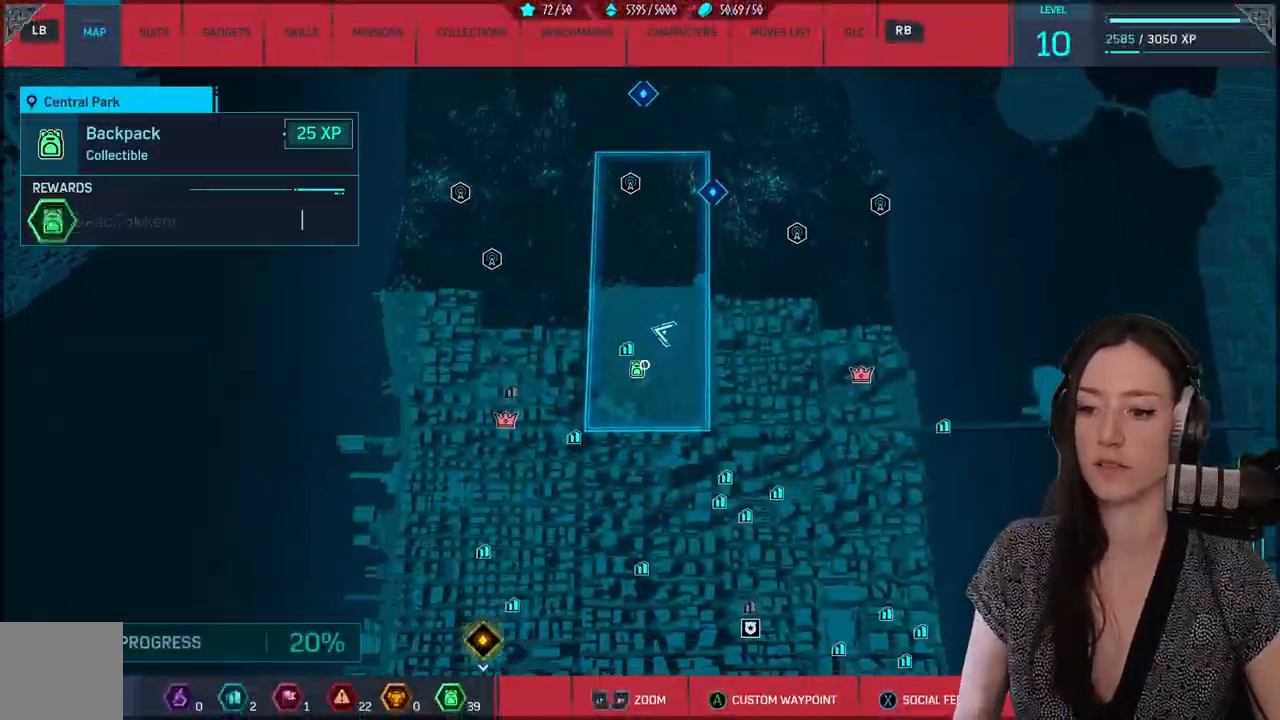
{"dt_ms": 500, "buttons": ["A"], "left_stick": "center", "right_stick": "center", "events": [[183, "left_stick", "down-left"], [267, "left_stick", "center"], [433, "A", "down"]]}
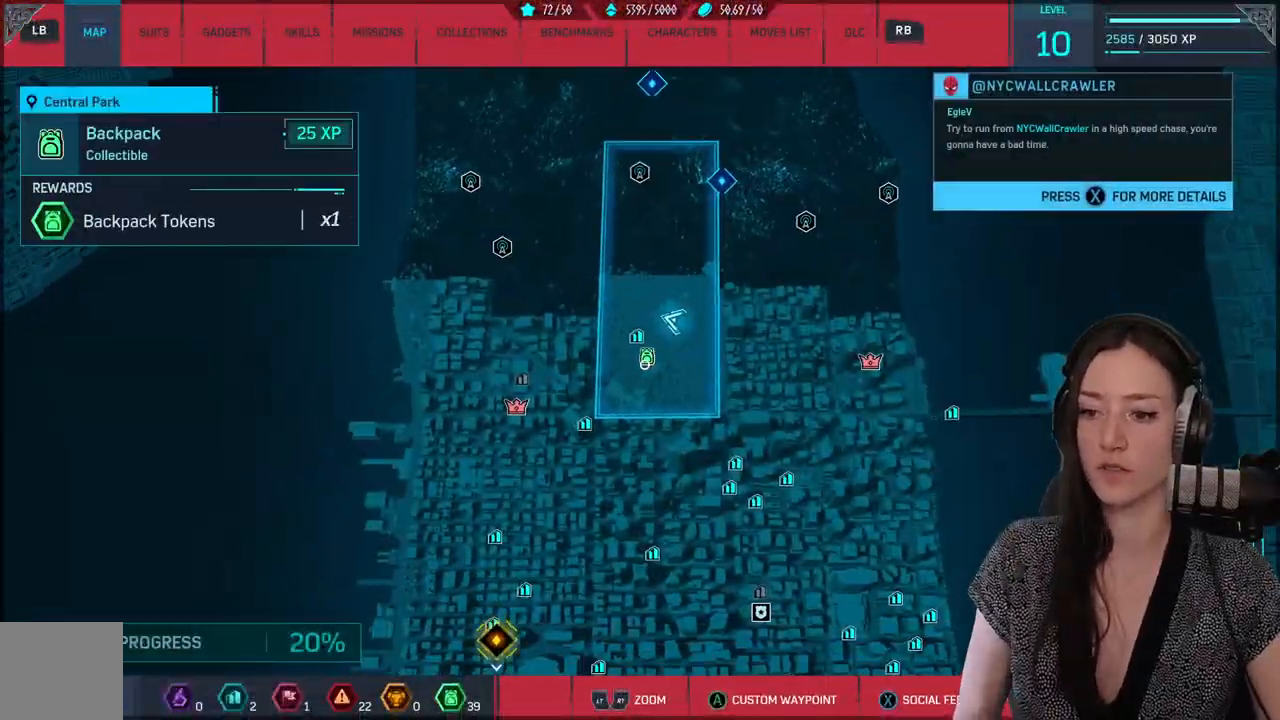
{"dt_ms": 500, "buttons": [], "left_stick": "center", "right_stick": "center", "events": [[17, "A", "up"], [183, "left_stick", "down"], [317, "left_stick", "center"], [400, "B", "down"], [500, "B", "up"]]}
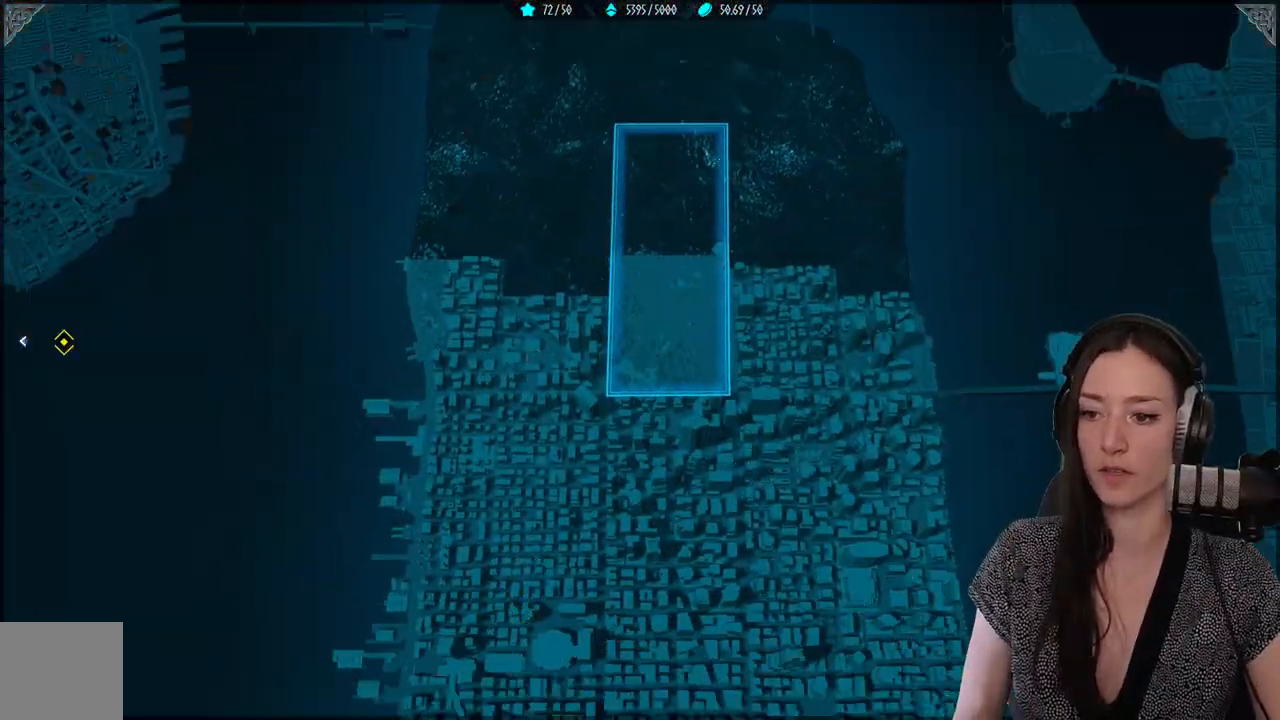
{"dt_ms": 500, "buttons": [], "left_stick": "center", "right_stick": "center", "events": []}
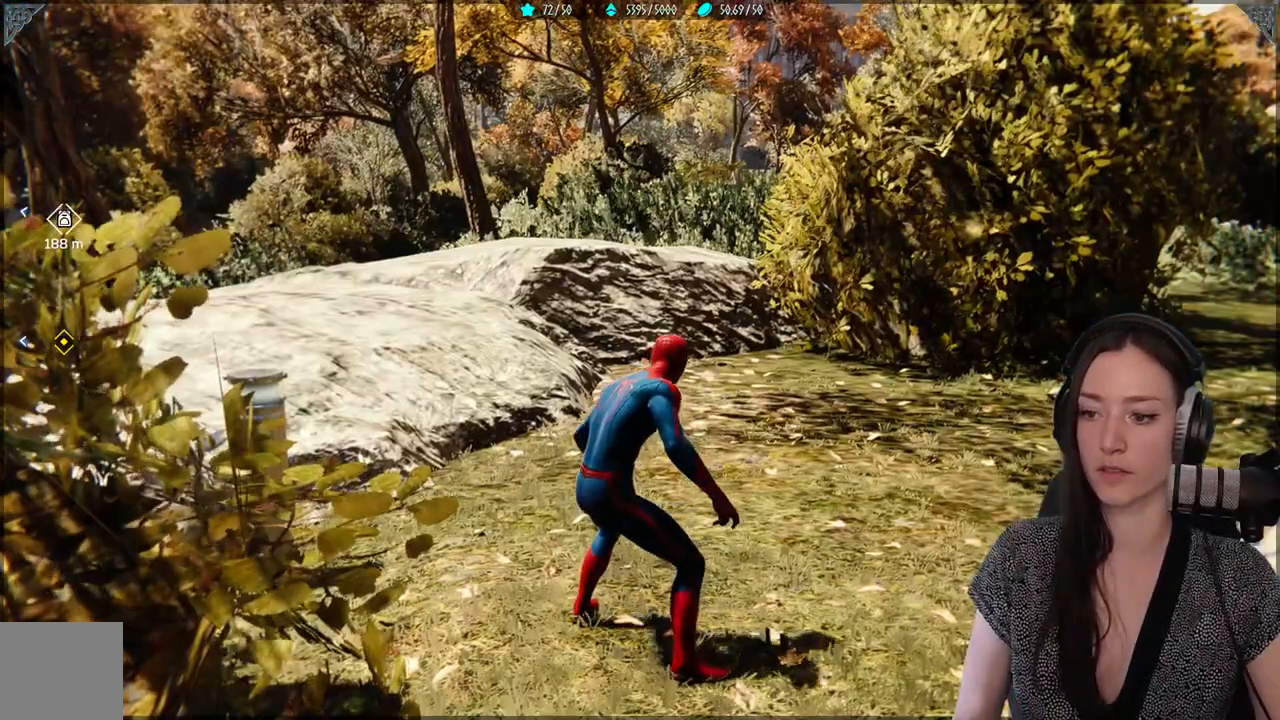
{"dt_ms": 500, "buttons": [], "left_stick": "down-right", "right_stick": "down-right", "events": [[67, "left_stick", "down-right"], [117, "right_stick", "down-right"]]}
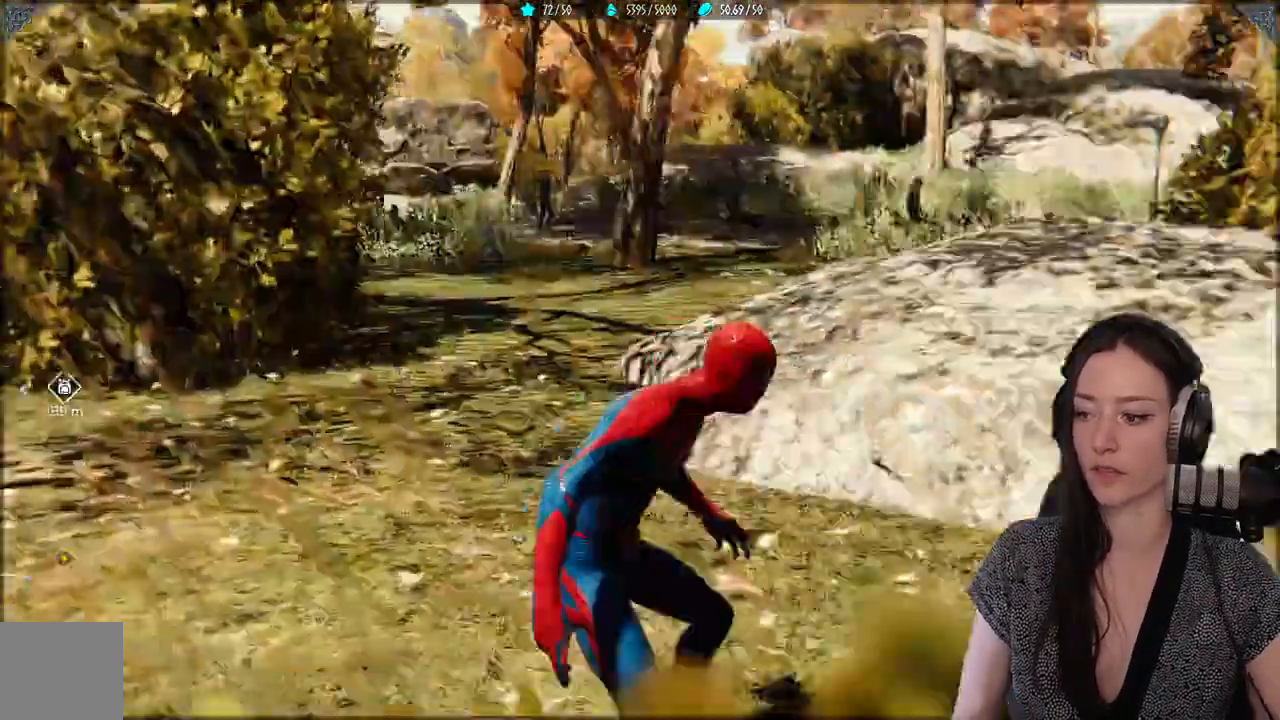
{"dt_ms": 500, "buttons": [], "left_stick": "up-right", "right_stick": "right", "events": [[250, "left_stick", "center"], [333, "left_stick", "down-right"], [483, "right_stick", "right"], [500, "left_stick", "up-right"]]}
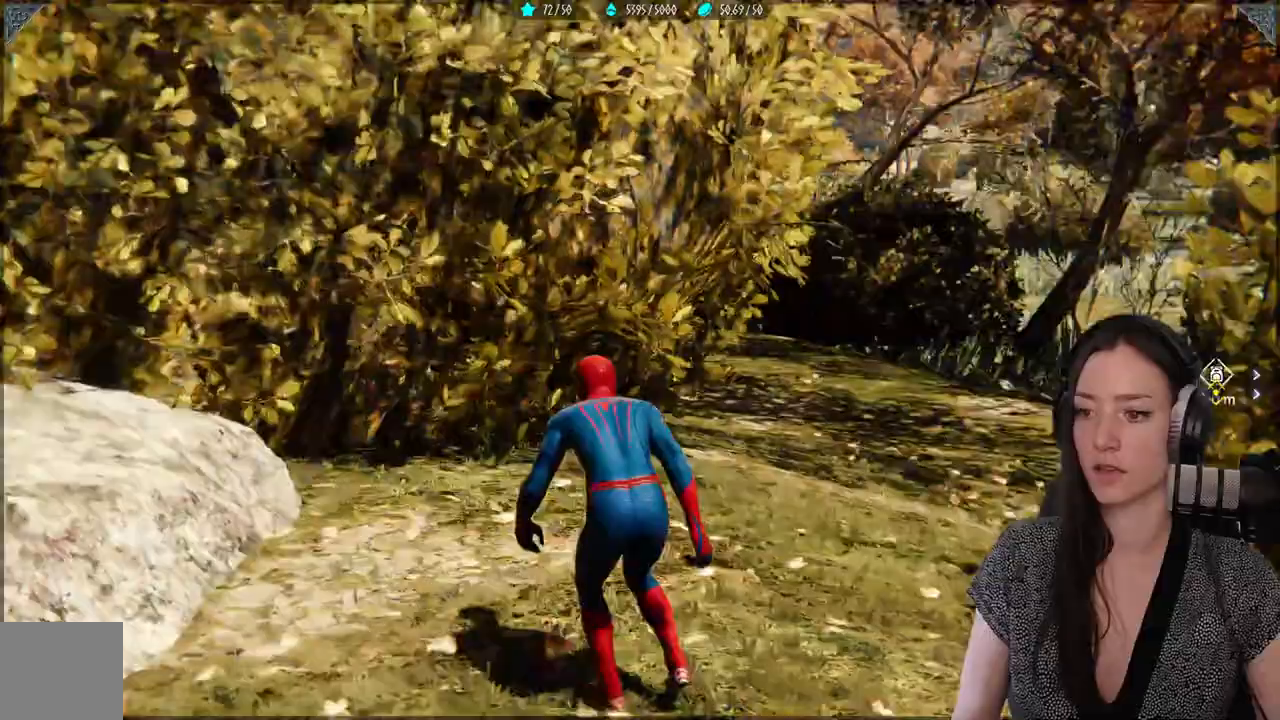
{"dt_ms": 500, "buttons": [], "left_stick": "up-right", "right_stick": "right", "events": []}
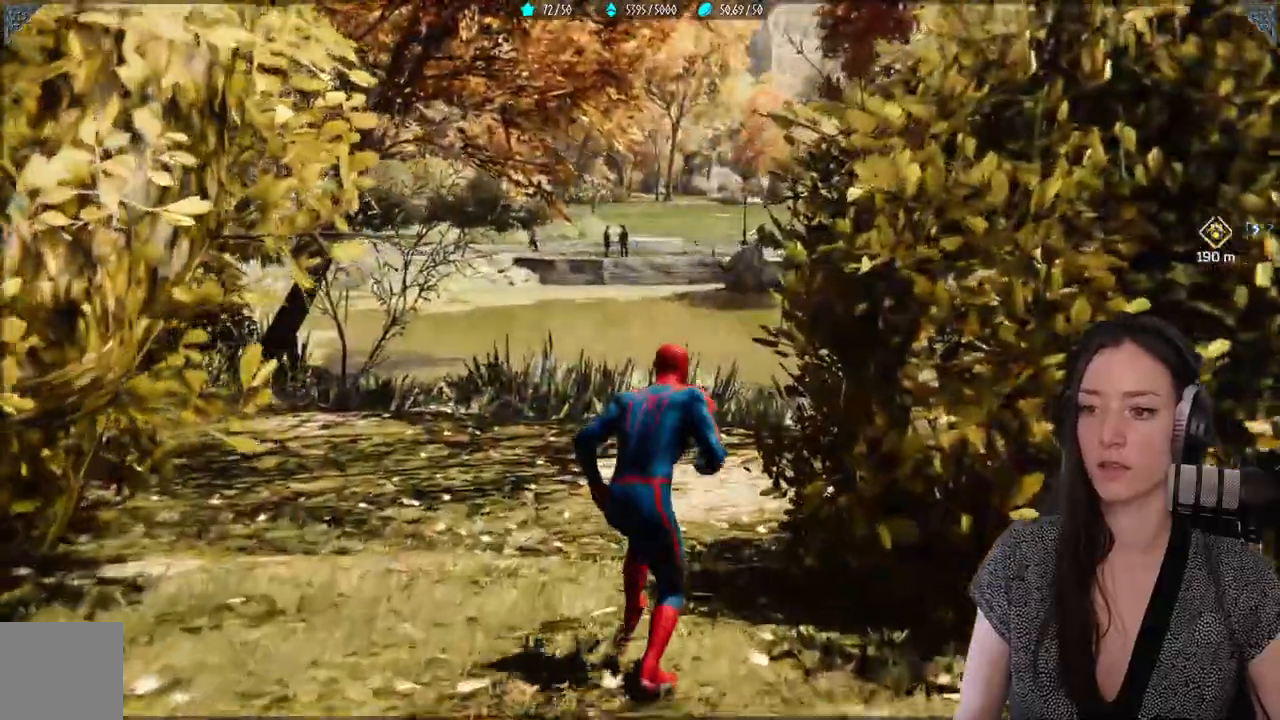
{"dt_ms": 500, "buttons": [], "left_stick": "up-right", "right_stick": "right", "events": []}
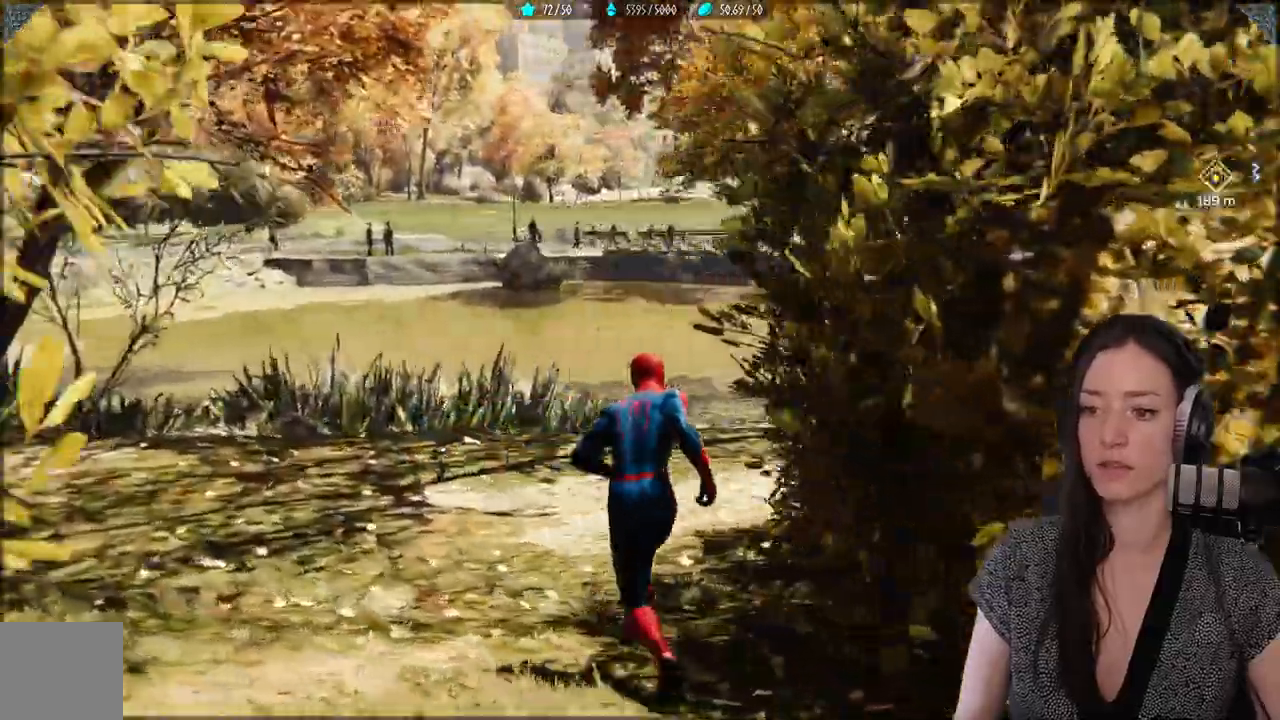
{"dt_ms": 500, "buttons": [], "left_stick": "up", "right_stick": "right", "events": [[67, "left_stick", "up"], [400, "R2", "down"], [483, "R2", "up"]]}
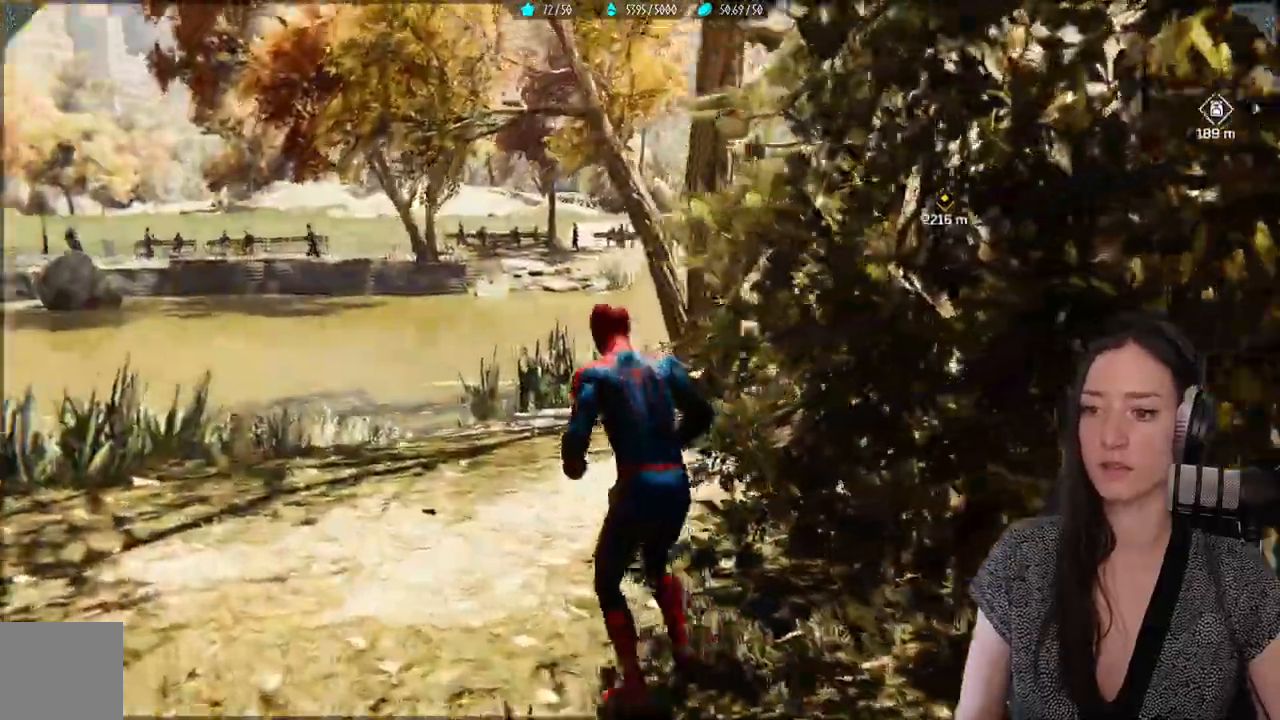
{"dt_ms": 1000, "buttons": ["R2"], "left_stick": "up", "right_stick": "center"}
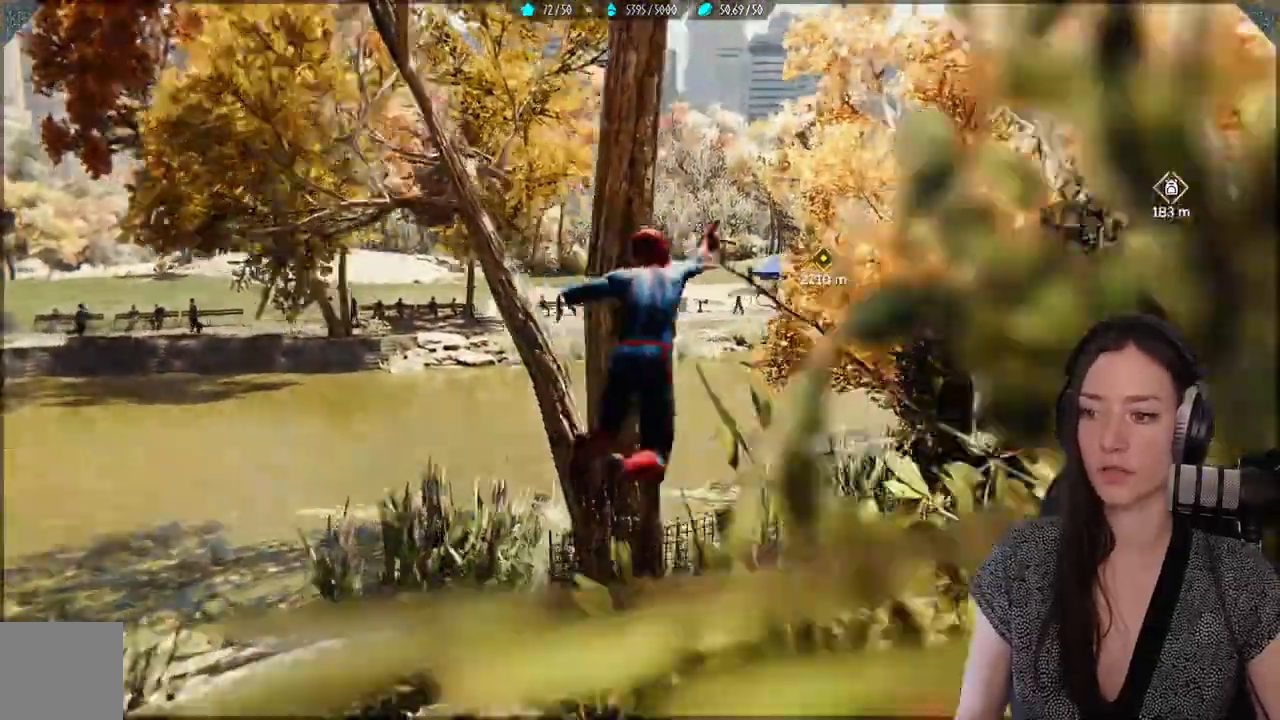
{"dt_ms": 1000, "buttons": ["R2"], "left_stick": "up", "right_stick": "center"}
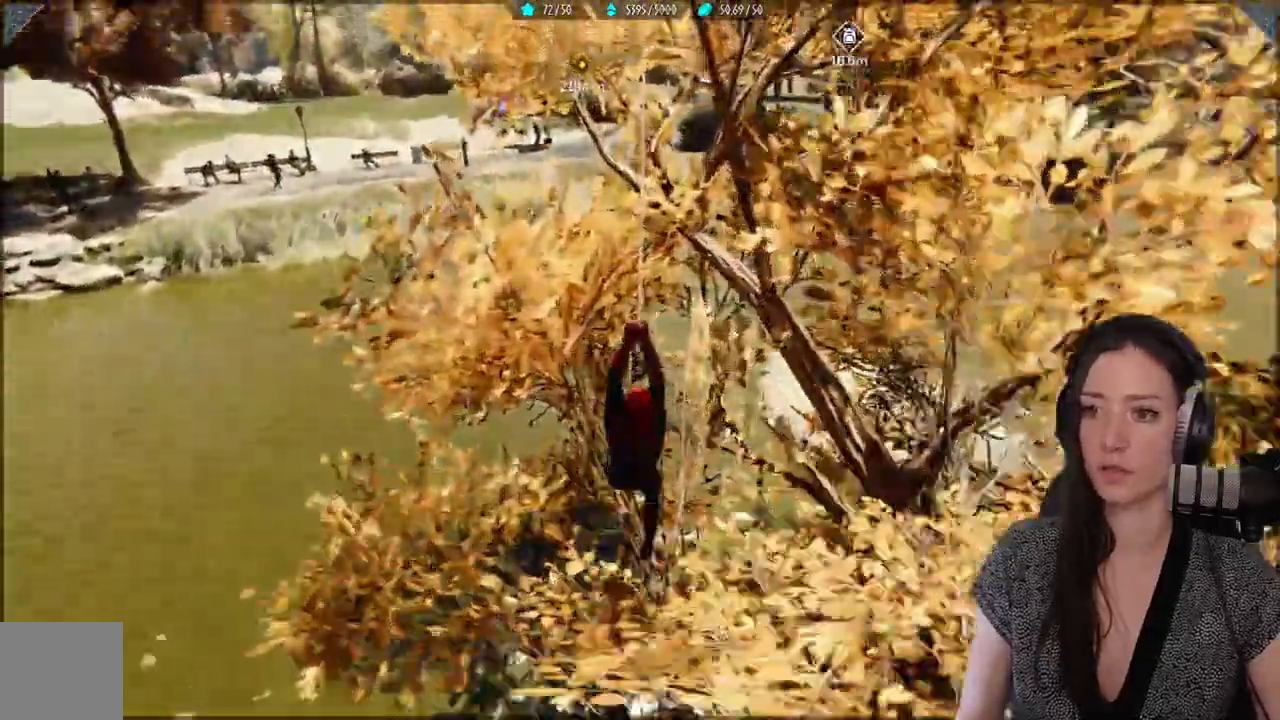
{"dt_ms": 500, "buttons": ["R2"], "left_stick": "up", "right_stick": "center", "events": []}
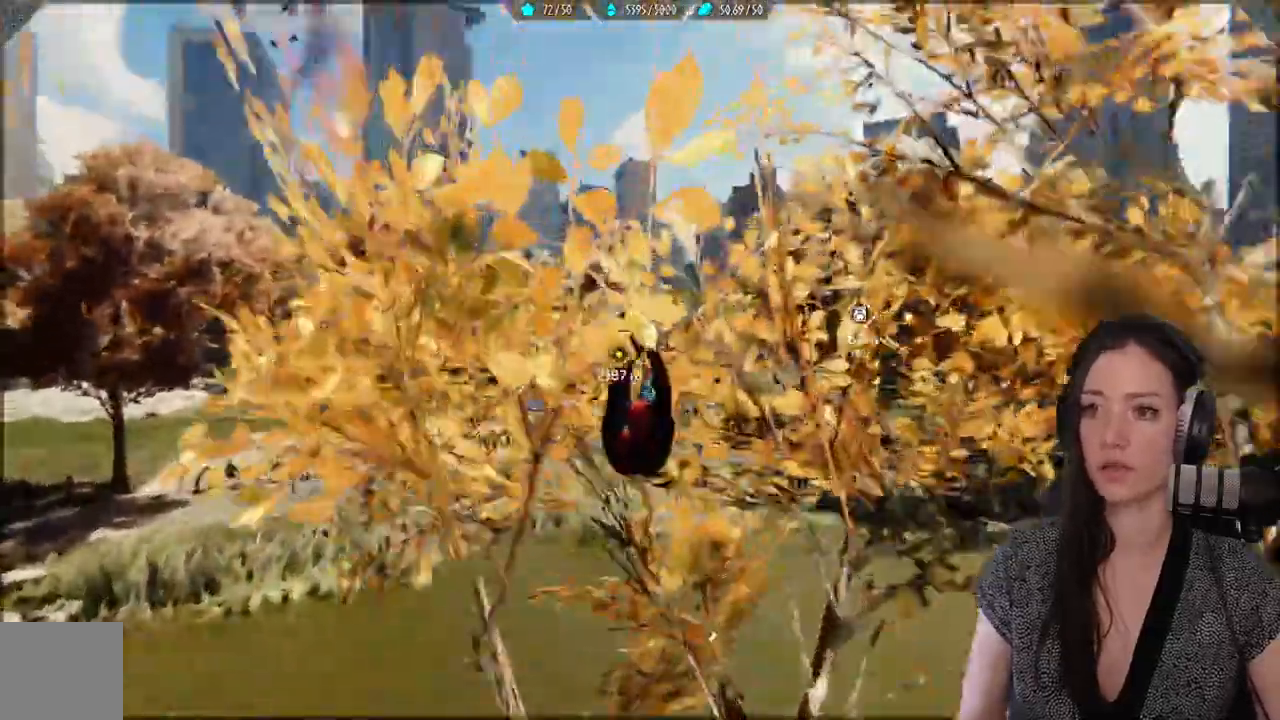
{"dt_ms": 500, "buttons": [], "left_stick": "up", "right_stick": "center"}
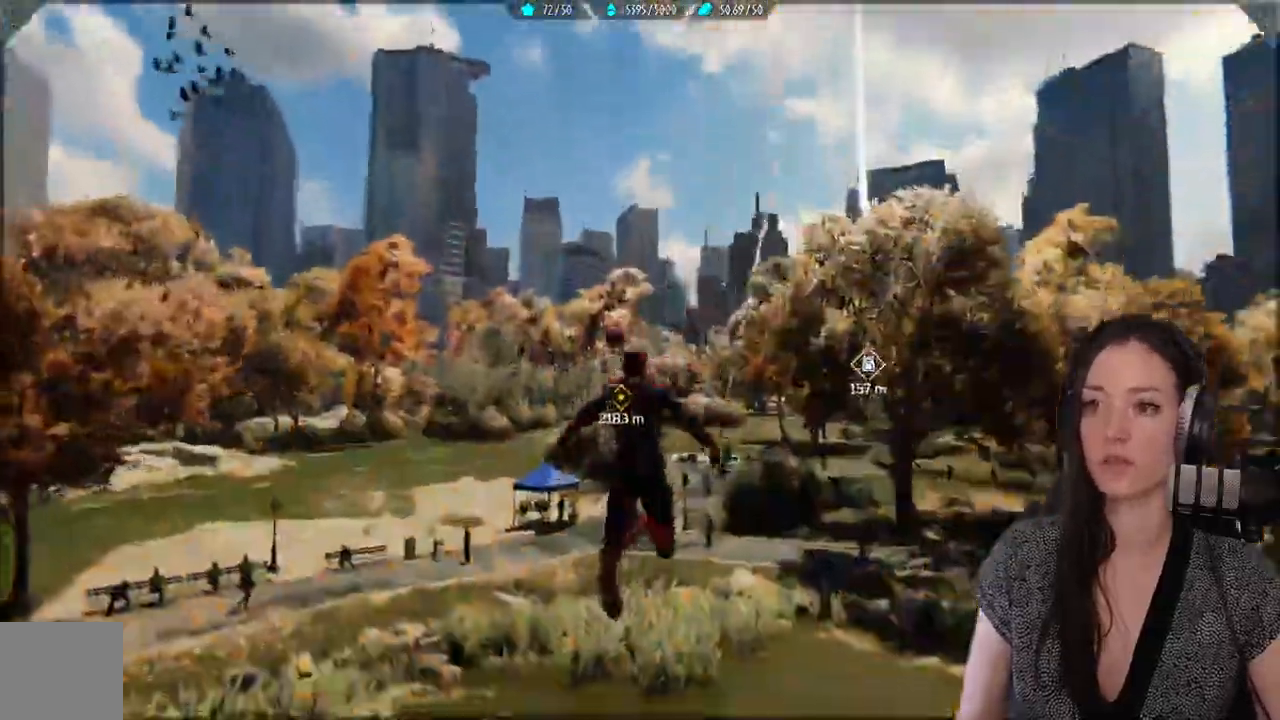
{"dt_ms": 1000, "buttons": ["A"], "left_stick": "up", "right_stick": "center"}
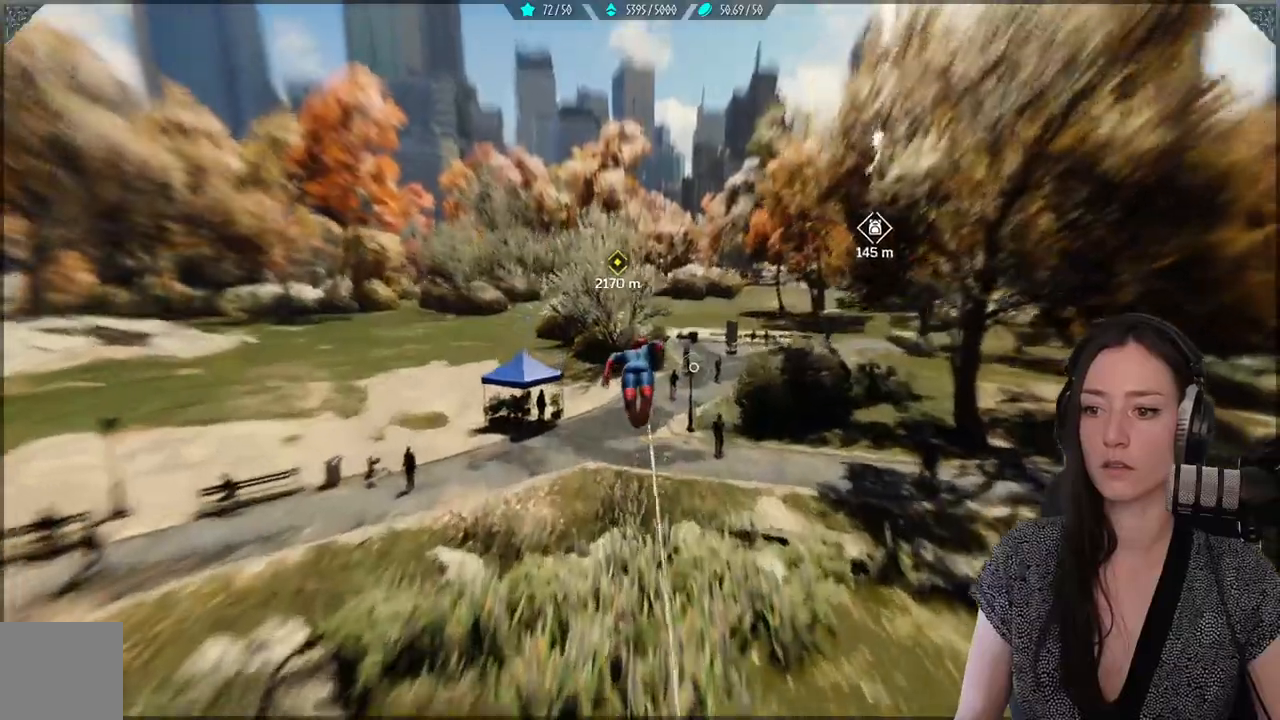
{"dt_ms": 500, "buttons": ["R2"], "left_stick": "up", "right_stick": "center", "events": [[133, "A", "up"], [400, "R2", "down"]]}
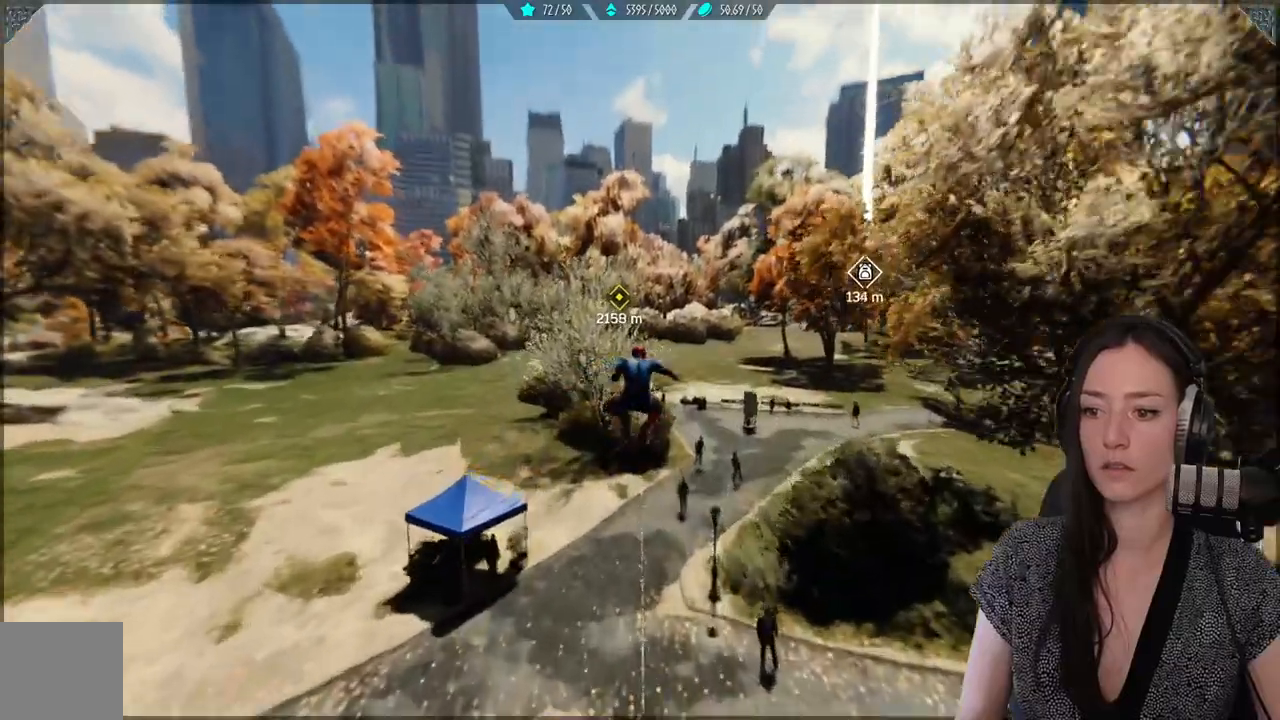
{"dt_ms": 500, "buttons": [], "left_stick": "up", "right_stick": "center", "events": [[50, "L2", "down"], [333, "L2", "up"], [367, "R2", "up"]]}
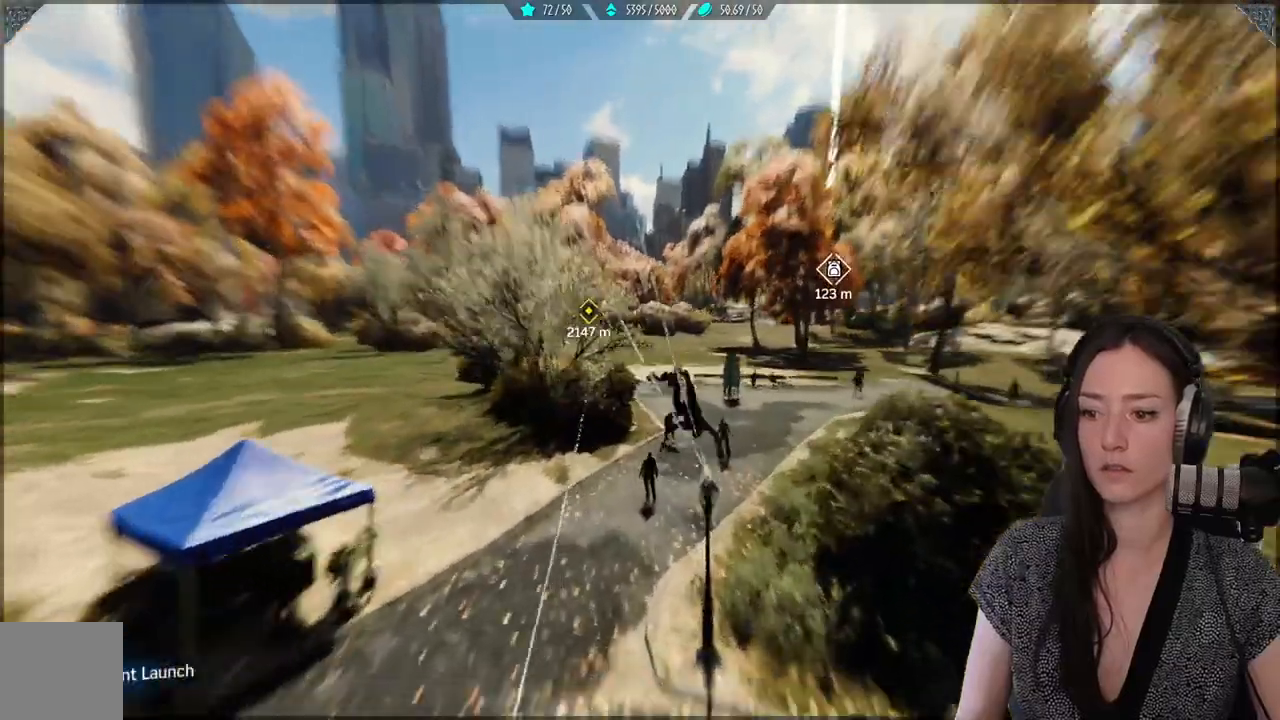
{"dt_ms": 500, "buttons": [], "left_stick": "up", "right_stick": "center", "events": [[133, "A", "down"], [233, "A", "up"]]}
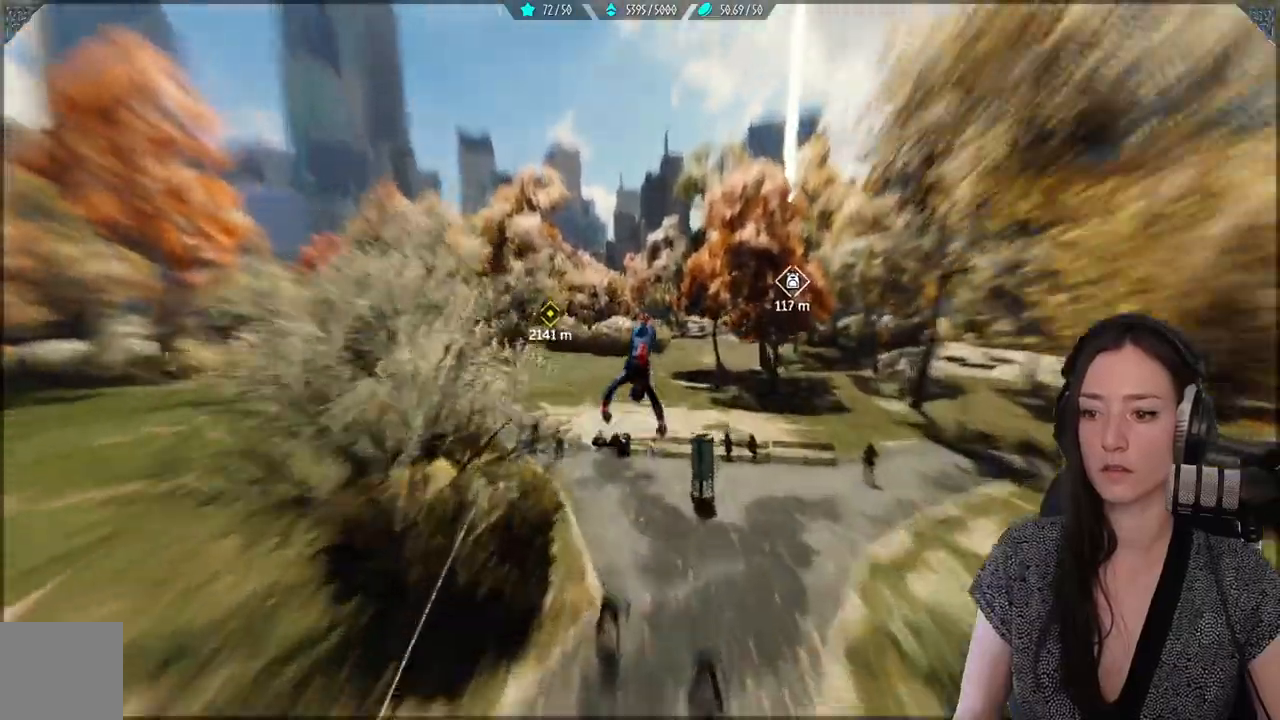
{"dt_ms": 500, "buttons": [], "left_stick": "up", "right_stick": "center", "events": []}
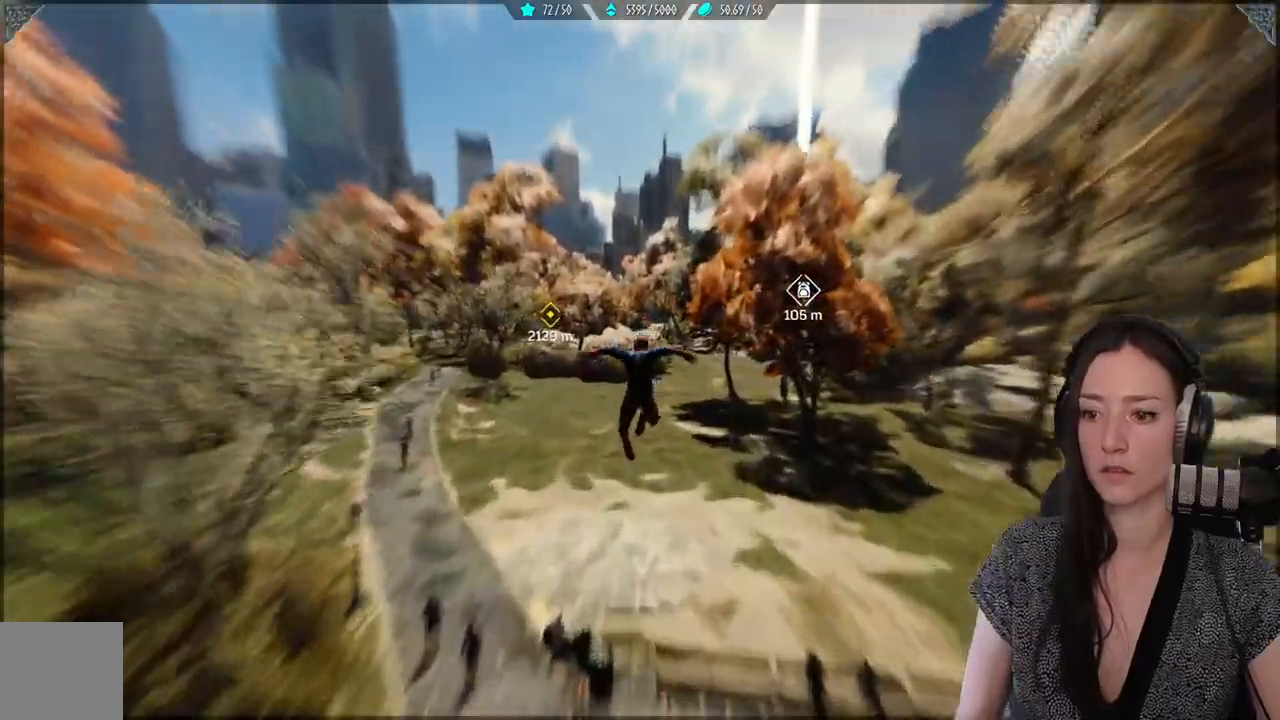
{"dt_ms": 500, "buttons": ["L2", "R2"], "left_stick": "up", "right_stick": "center", "events": [[150, "R2", "down"], [183, "L2", "down"]]}
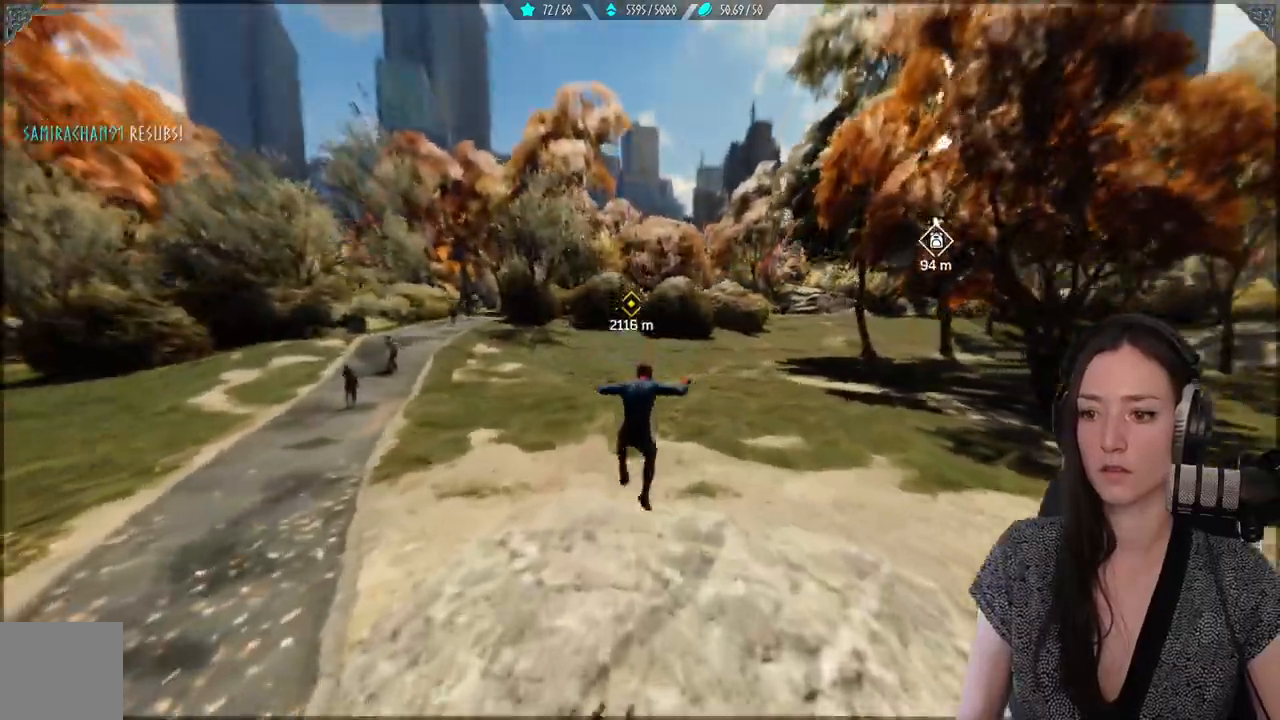
{"dt_ms": 500, "buttons": ["L2"], "left_stick": "up", "right_stick": "center", "events": [[450, "R2", "up"]]}
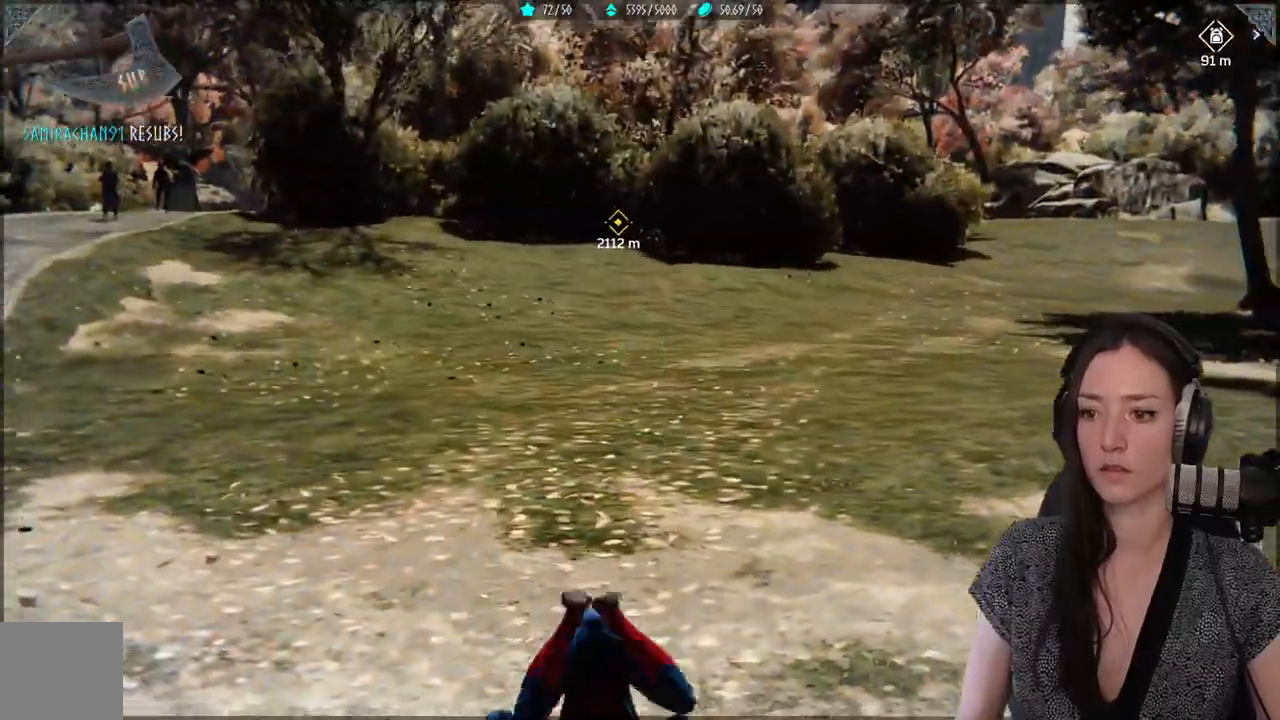
{"dt_ms": 500, "buttons": [], "left_stick": "up", "right_stick": "center", "events": [[83, "L2", "up"]]}